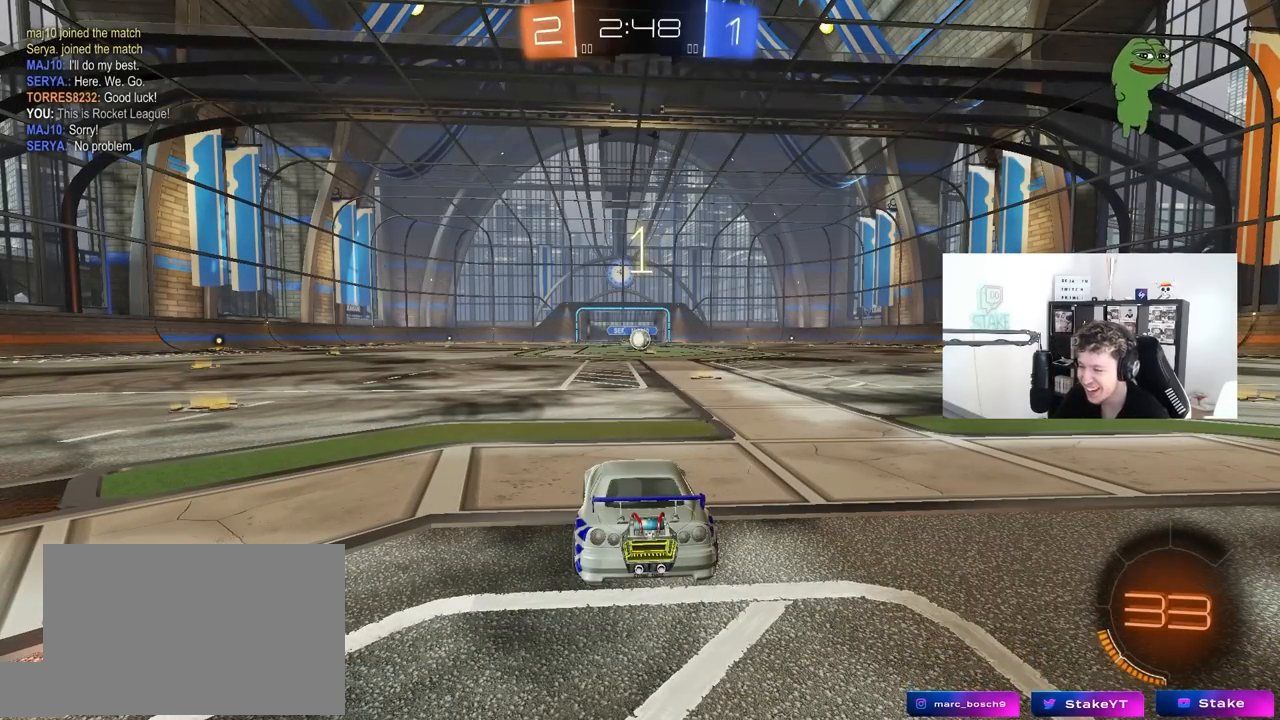
Gameplay with keyboard and mouse; each line is a JSON object with the keys and mouse buttons held at the frame after it. "events" lists presses ("down") and releases ("up") of "1", "2", "3", "4", "5", "a", "alt", "c", "caps_lock", "ctrl", "d", "e", "f", "g", "q", "r", "s", "shift", "space", "t", "tab", "v", "w", "x", "z", "mouse_left", "mouse_wheel" and "mouse_right" between this image and that frame as [ms after this image, input, new state], when the widget could be followed in between. "mouse_left", "mouse_wheel", "mouse_right" = the "left", "wheel", "right" buttons of the "mouse" list. No other keys are recorded. "wheel" means that the mouse wheel is clicked or scrolled. "mouse_move" is the direction in which the mouse moves at that frame (one of eight, or "still"), when it could be read.
{"keys": ["w"], "mouse": ["left"], "events": [[33, "w", "down"]]}
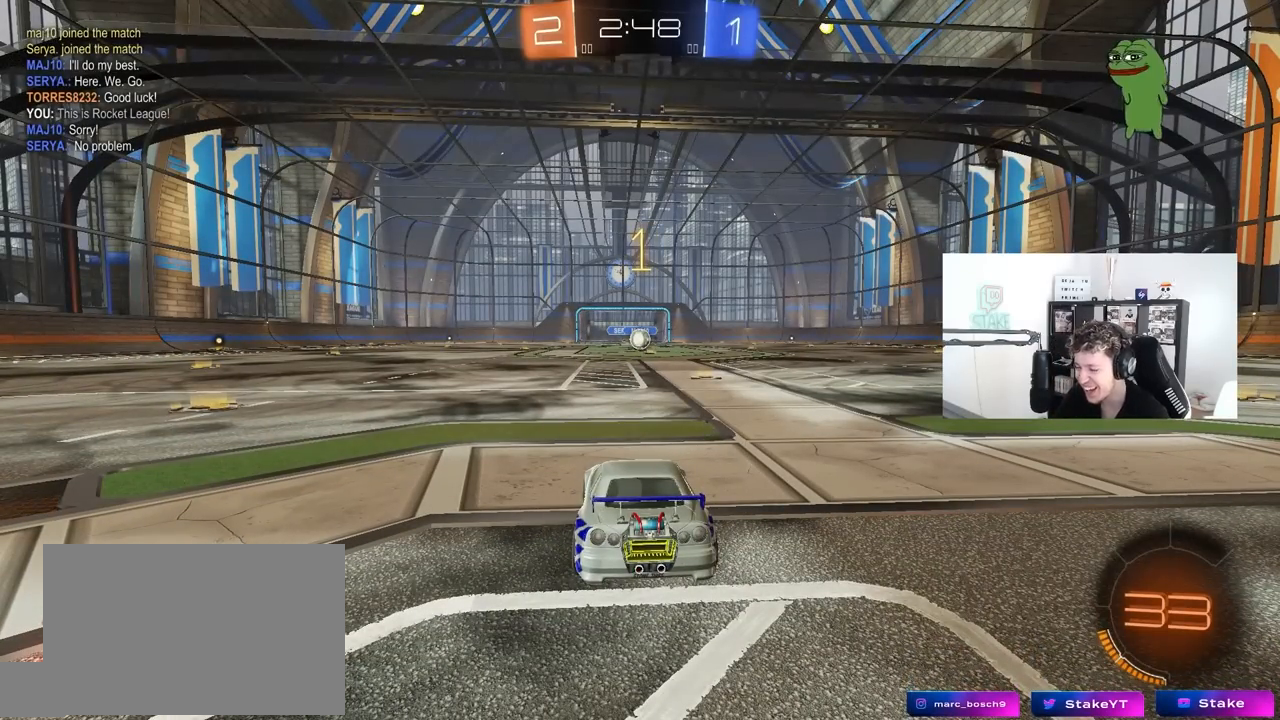
{"keys": ["w"], "mouse": ["left"], "mouse_move": "still", "events": [[333, "d", "down"], [483, "d", "up"]]}
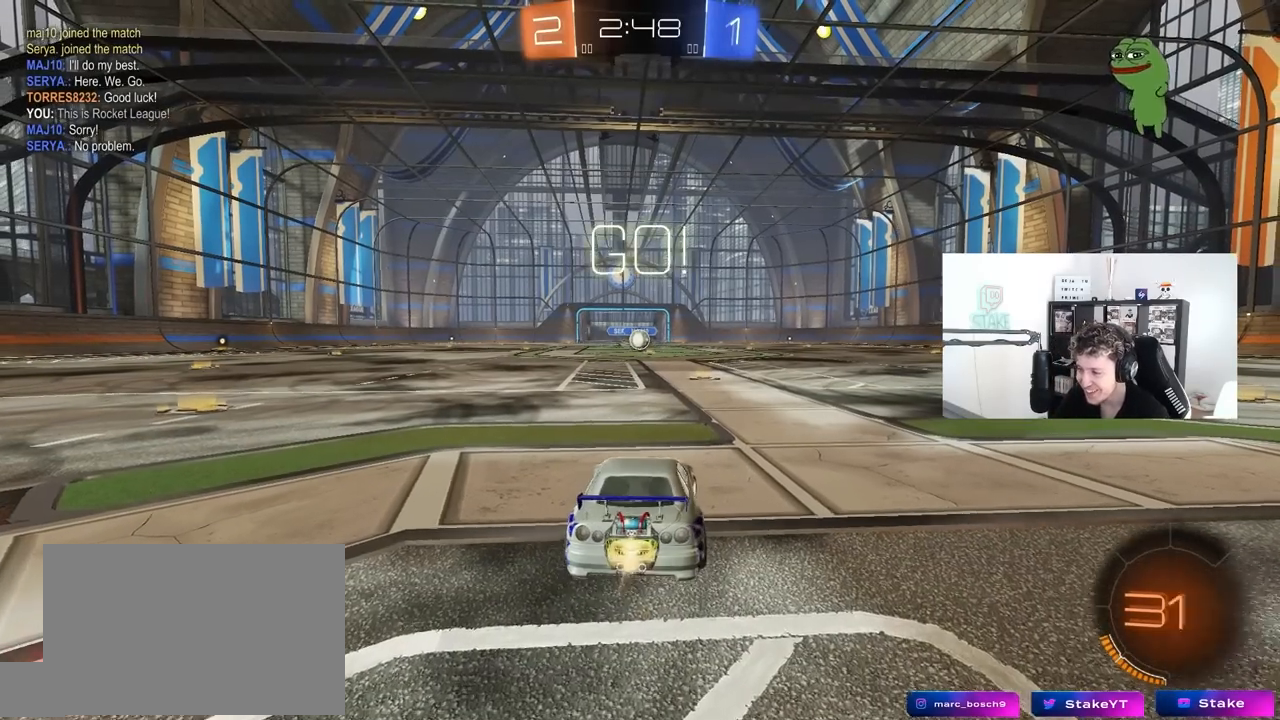
{"keys": ["a", "shift", "w"], "mouse": ["left"], "mouse_move": "left", "events": [[167, "d", "down"], [217, "d", "up"], [400, "mouse_right", "down"], [450, "a", "down"], [500, "mouse_right", "up"], [500, "shift", "down"]]}
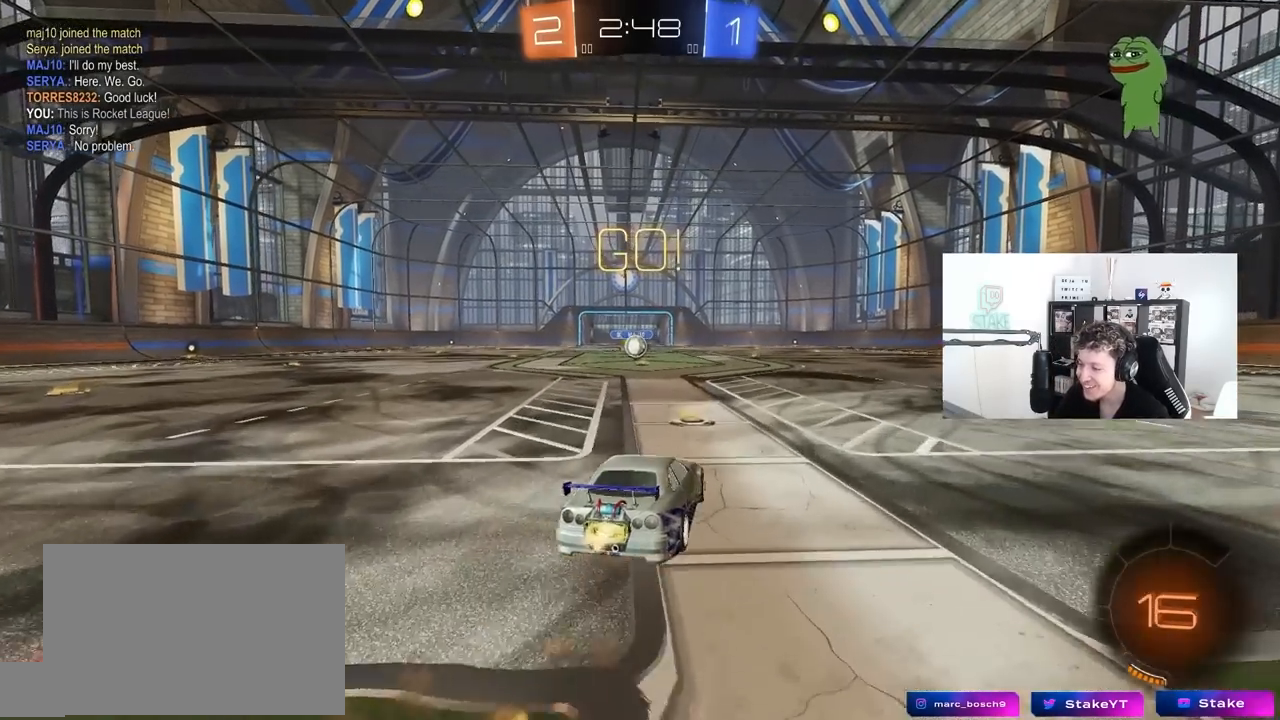
{"keys": ["a", "shift"], "mouse": ["left"], "mouse_move": "still", "events": [[33, "mouse_right", "down"], [33, "s", "down"], [33, "w", "up"], [133, "mouse_right", "up"], [467, "s", "up"]]}
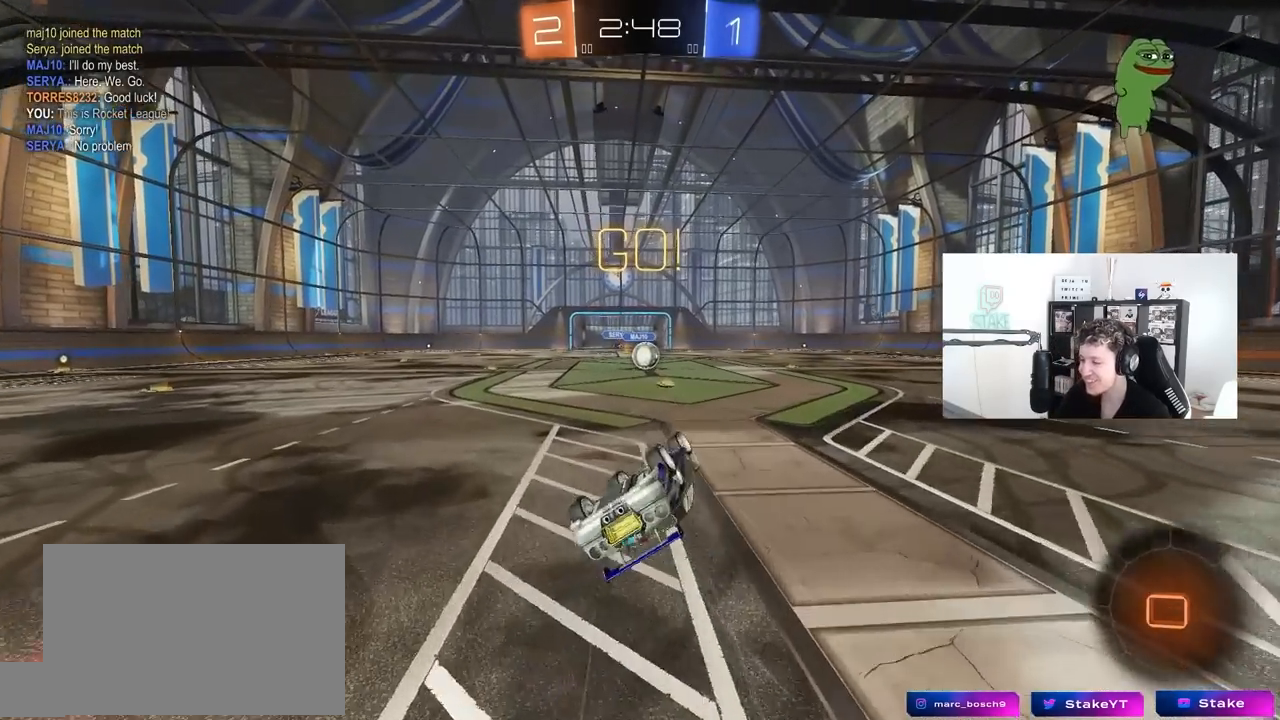
{"keys": [], "mouse": [], "mouse_move": "still", "events": [[50, "shift", "up"], [233, "a", "up"], [333, "mouse_left", "up"]]}
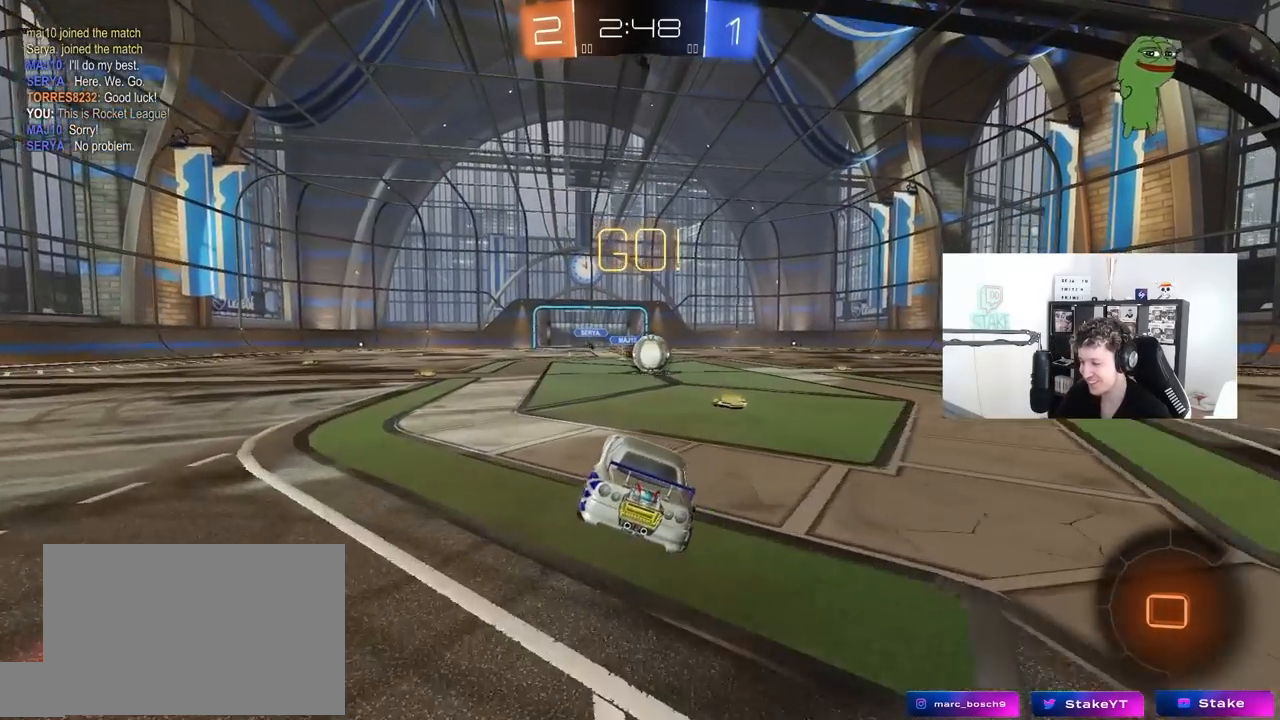
{"keys": ["a", "shift"], "mouse": ["left"], "mouse_move": "still", "events": [[67, "d", "down"], [67, "w", "down"], [300, "mouse_left", "down"], [350, "mouse_right", "down"], [400, "d", "up"], [400, "w", "up"], [450, "a", "down"], [450, "mouse_right", "up"], [450, "shift", "down"]]}
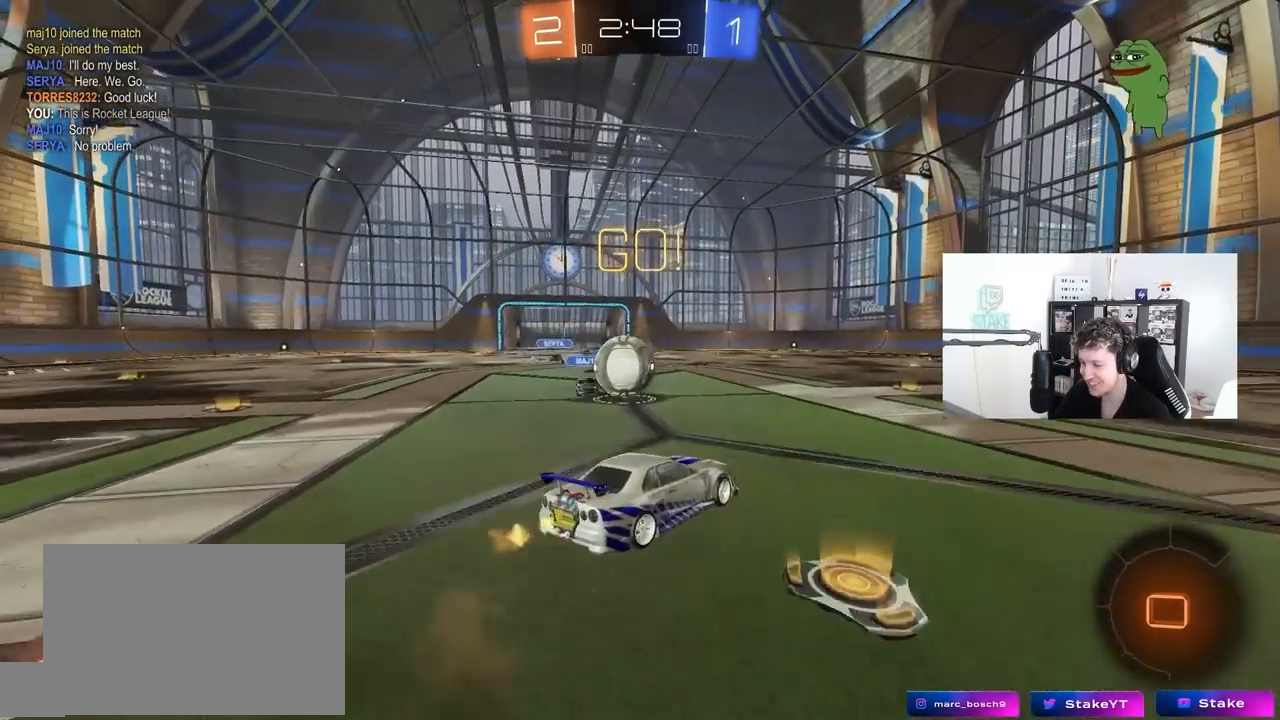
{"keys": ["a", "s", "shift"], "mouse": ["left", "right"], "mouse_move": "still", "events": [[33, "w", "down"], [233, "mouse_right", "down"], [417, "s", "down"], [417, "w", "up"]]}
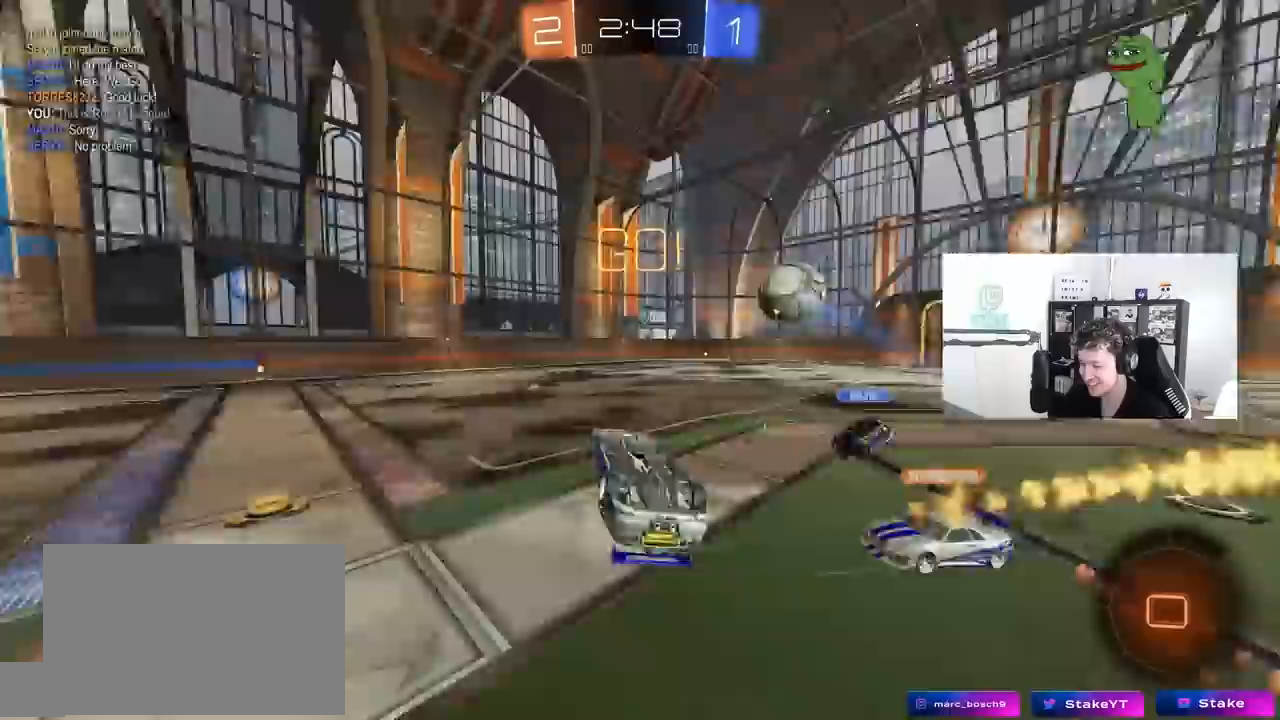
{"keys": [], "mouse": [], "mouse_move": "still", "events": [[17, "mouse_right", "up"], [150, "s", "up"], [233, "s", "down"], [283, "mouse_left", "up"], [283, "shift", "up"], [433, "a", "up"], [433, "s", "up"]]}
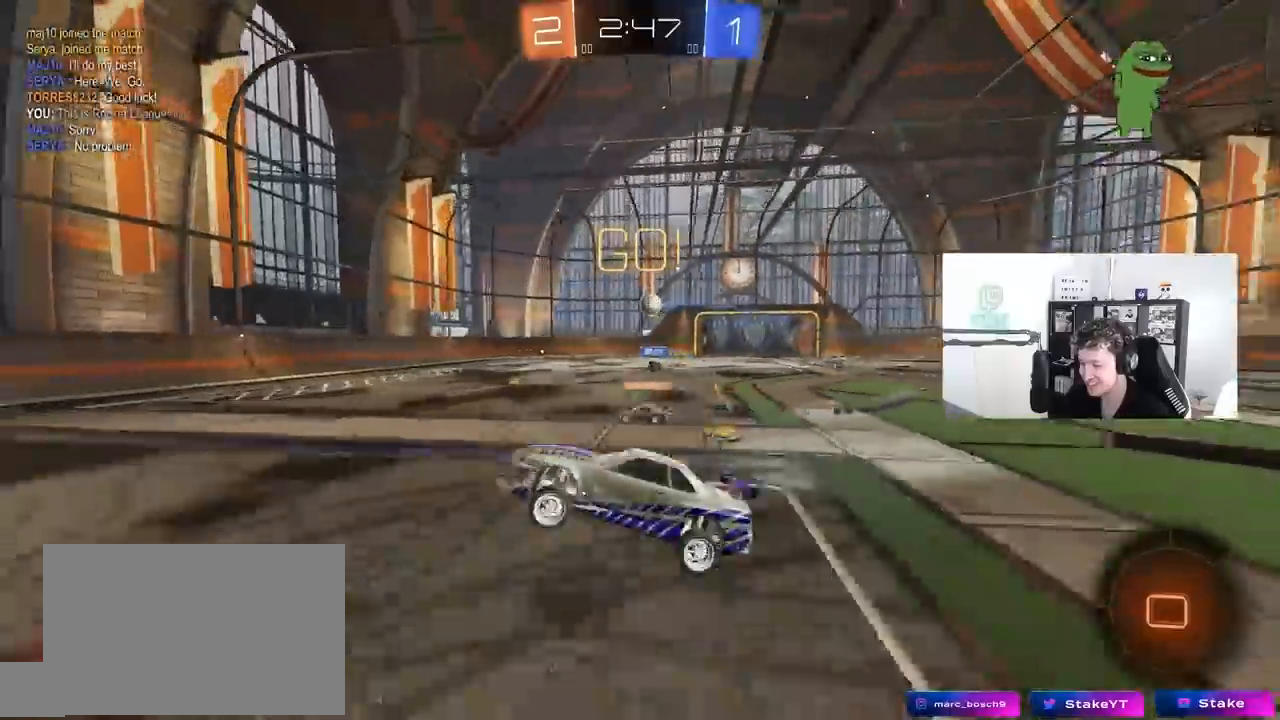
{"keys": ["d", "w"], "mouse": [], "mouse_move": "still", "events": [[67, "shift", "down"], [167, "shift", "up"], [267, "a", "down"], [400, "a", "up"], [400, "w", "down"], [450, "d", "down"]]}
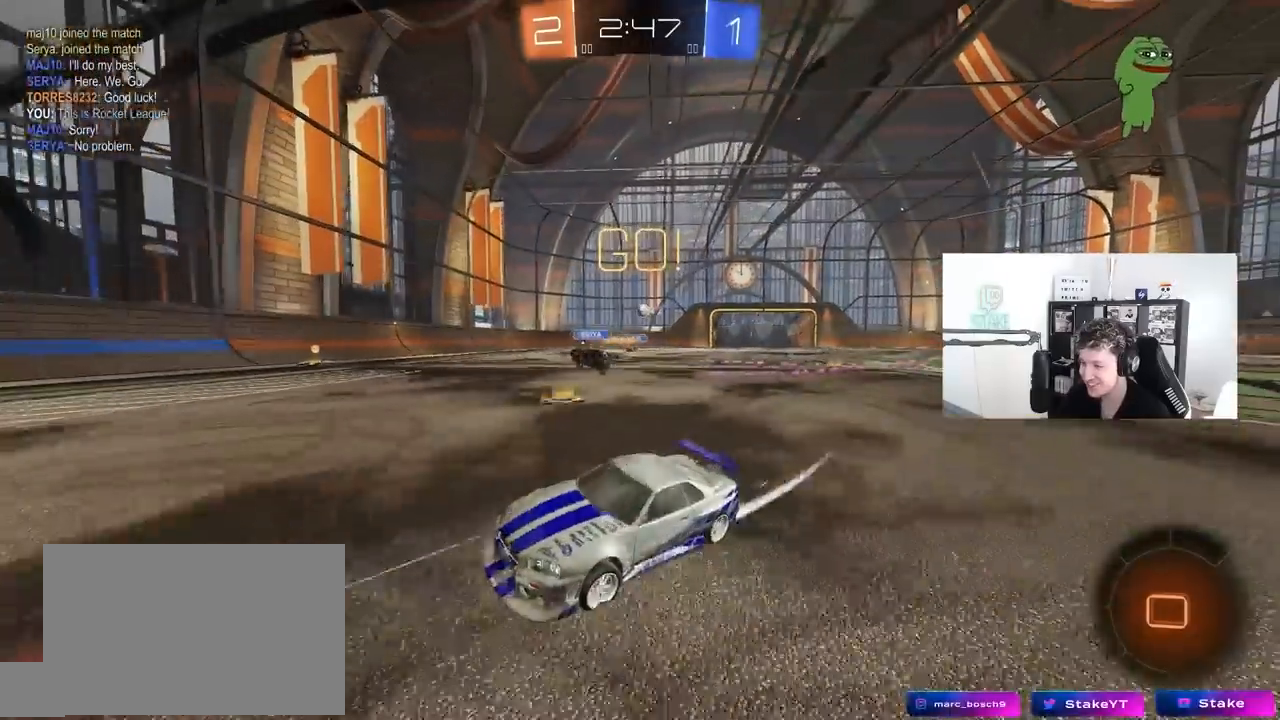
{"keys": ["d", "w"], "mouse": [], "mouse_move": "up", "events": [[133, "shift", "down"], [233, "shift", "up"]]}
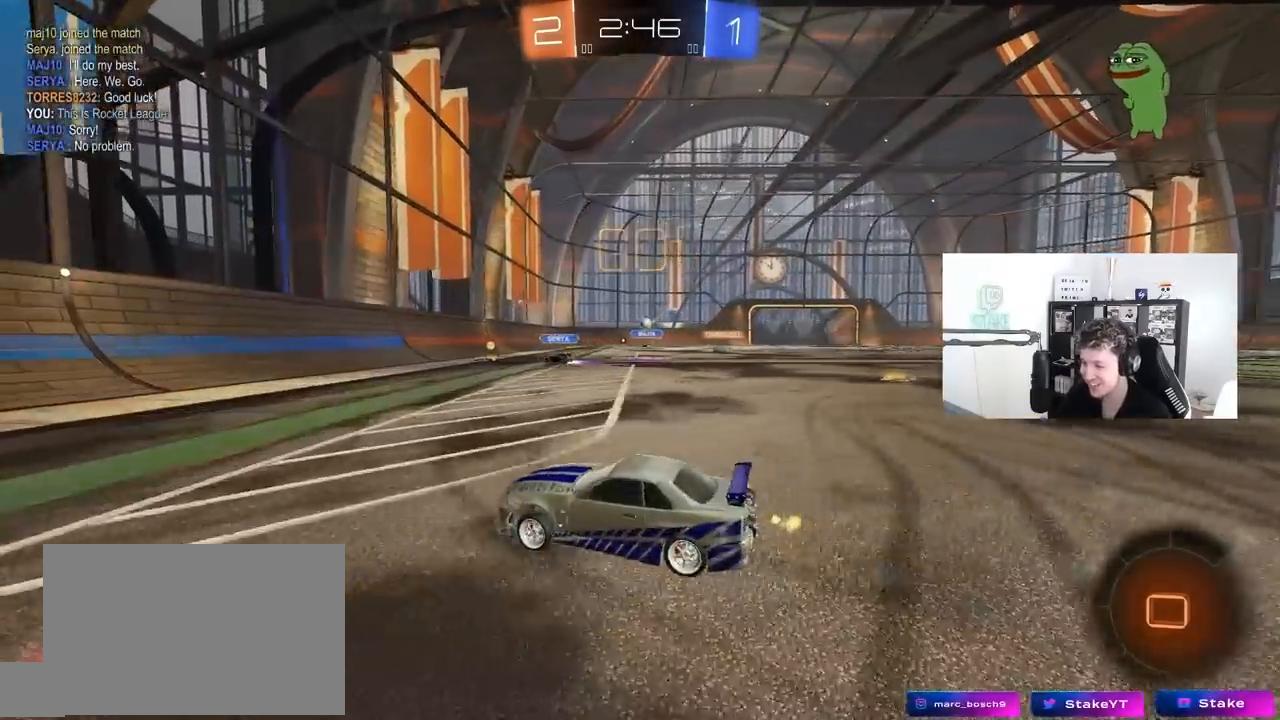
{"keys": ["d", "w"], "mouse": [], "mouse_move": "still", "events": [[250, "d", "up"], [383, "d", "down"]]}
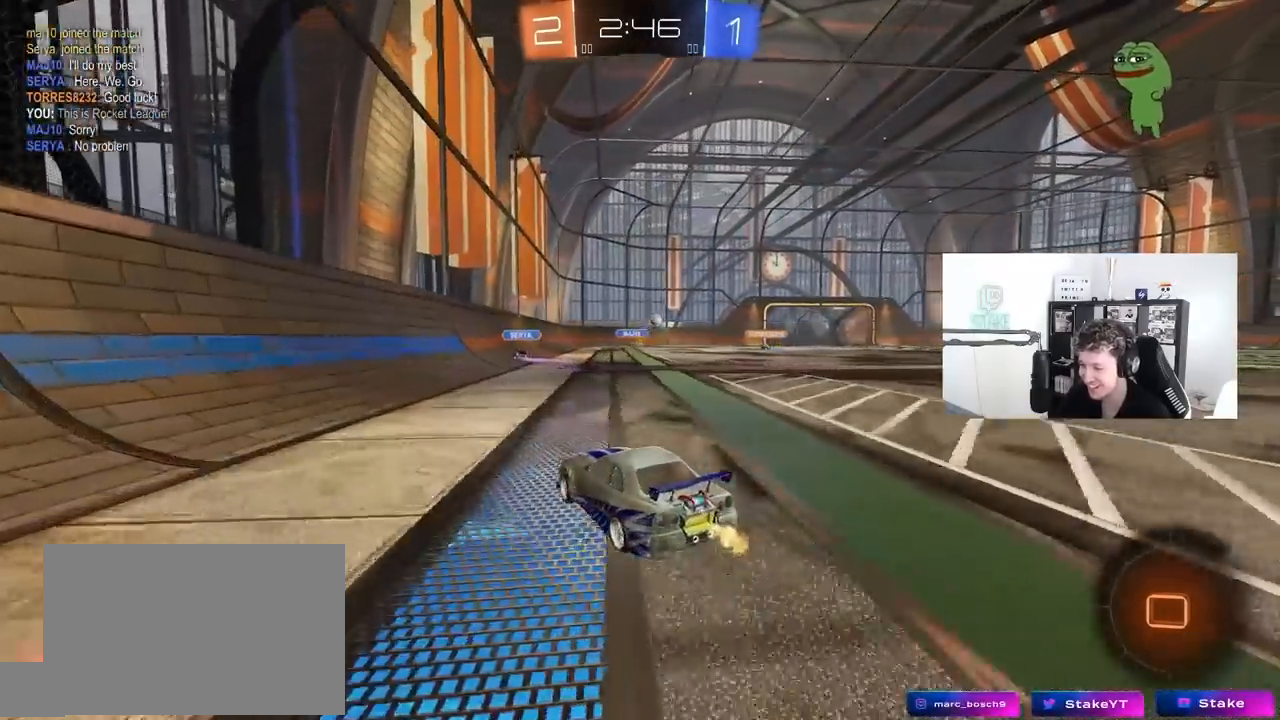
{"keys": ["d", "w"], "mouse": [], "mouse_move": "still", "events": []}
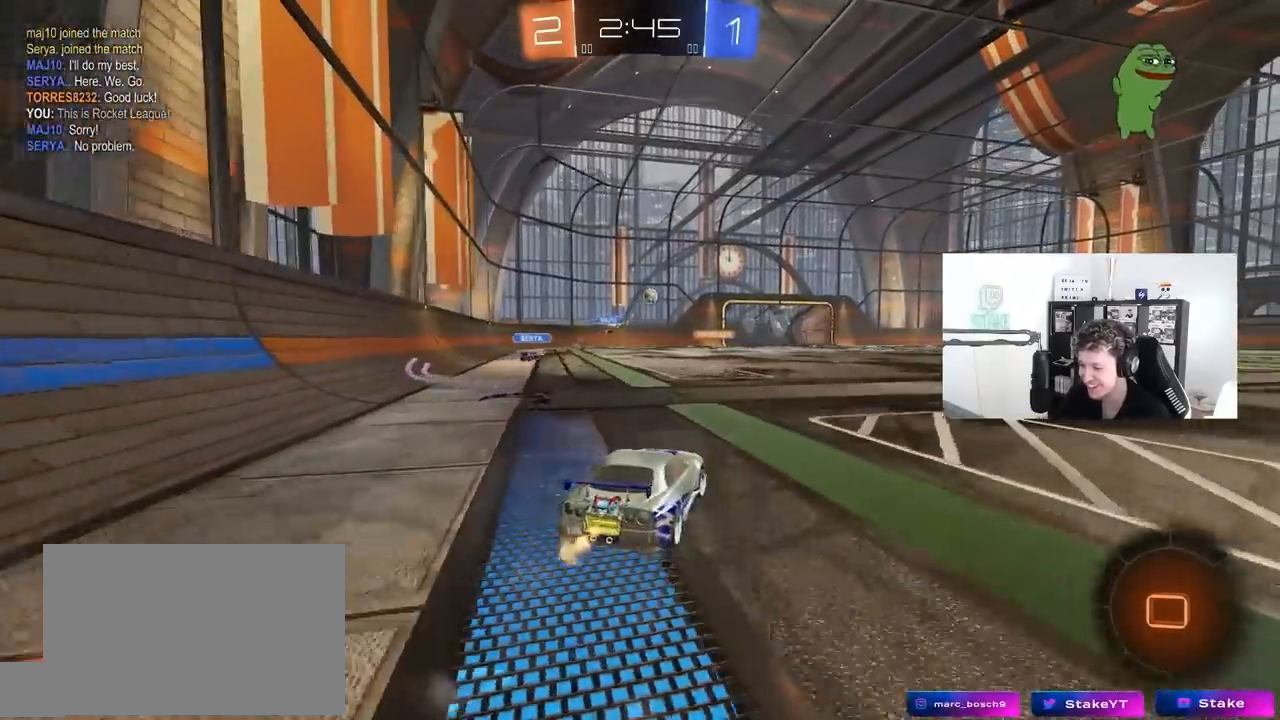
{"keys": ["w"], "mouse": [], "mouse_move": "still", "events": [[83, "d", "up"], [83, "mouse_right", "down"], [233, "mouse_right", "up"], [267, "mouse_right", "down"], [467, "mouse_right", "up"]]}
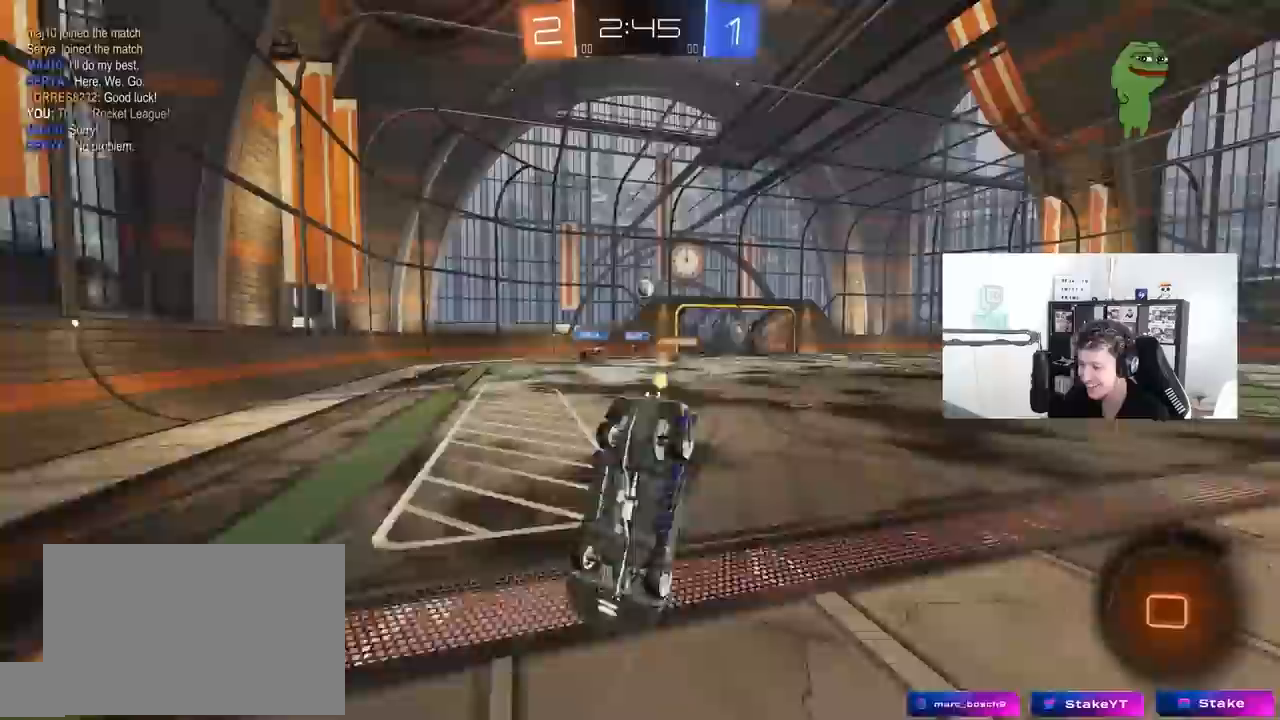
{"keys": [], "mouse": [], "mouse_move": "still", "events": [[200, "w", "up"]]}
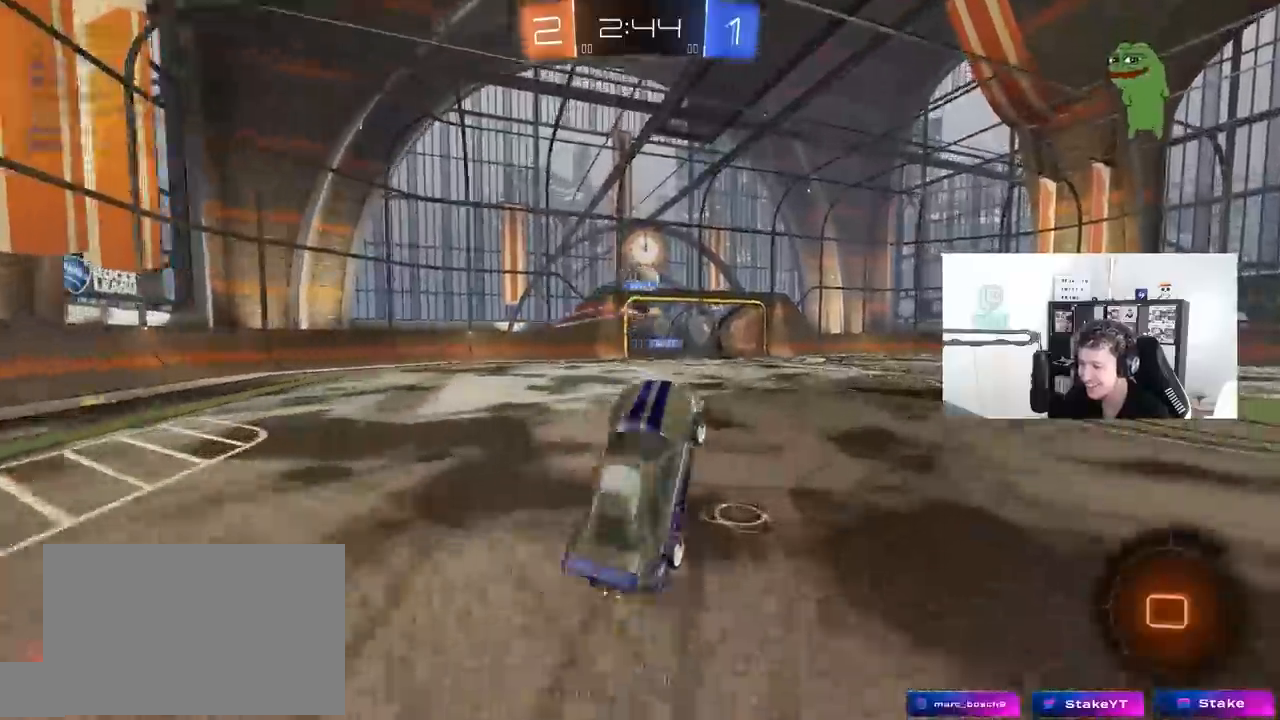
{"keys": ["w"], "mouse": [], "mouse_move": "still", "events": [[117, "w", "down"]]}
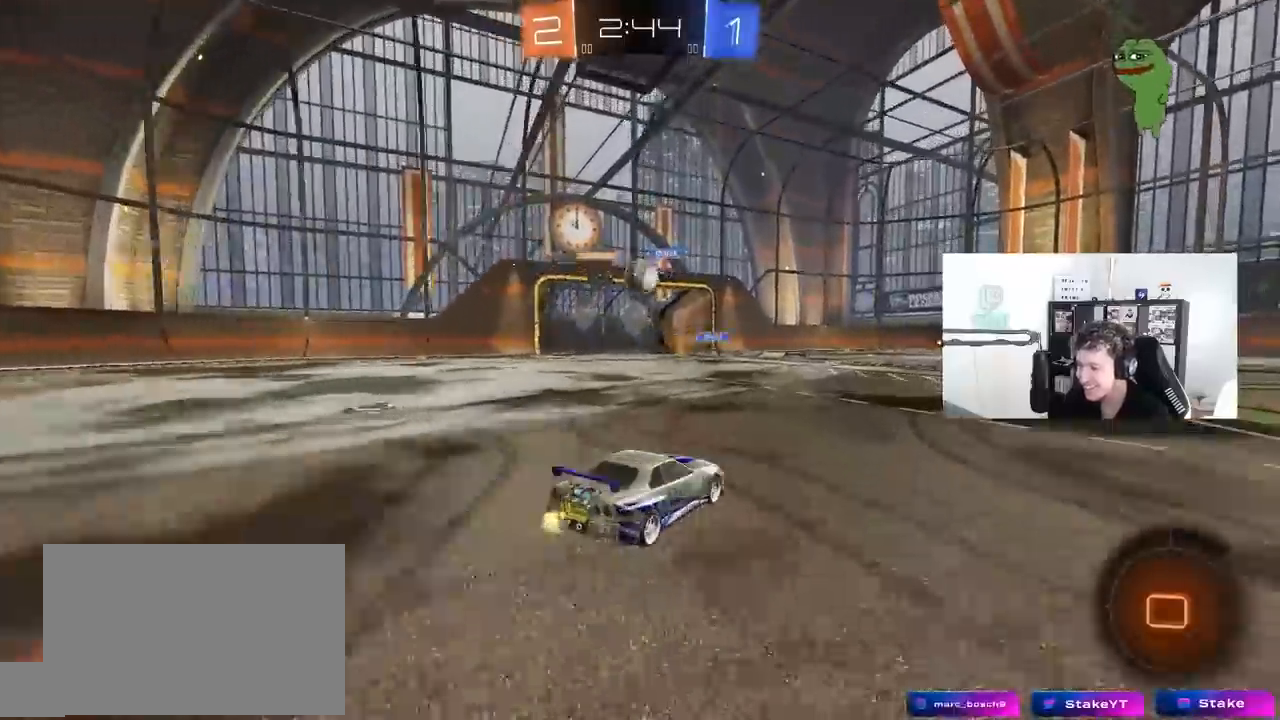
{"keys": ["w"], "mouse": [], "mouse_move": "still", "events": [[233, "a", "down"], [417, "a", "up"]]}
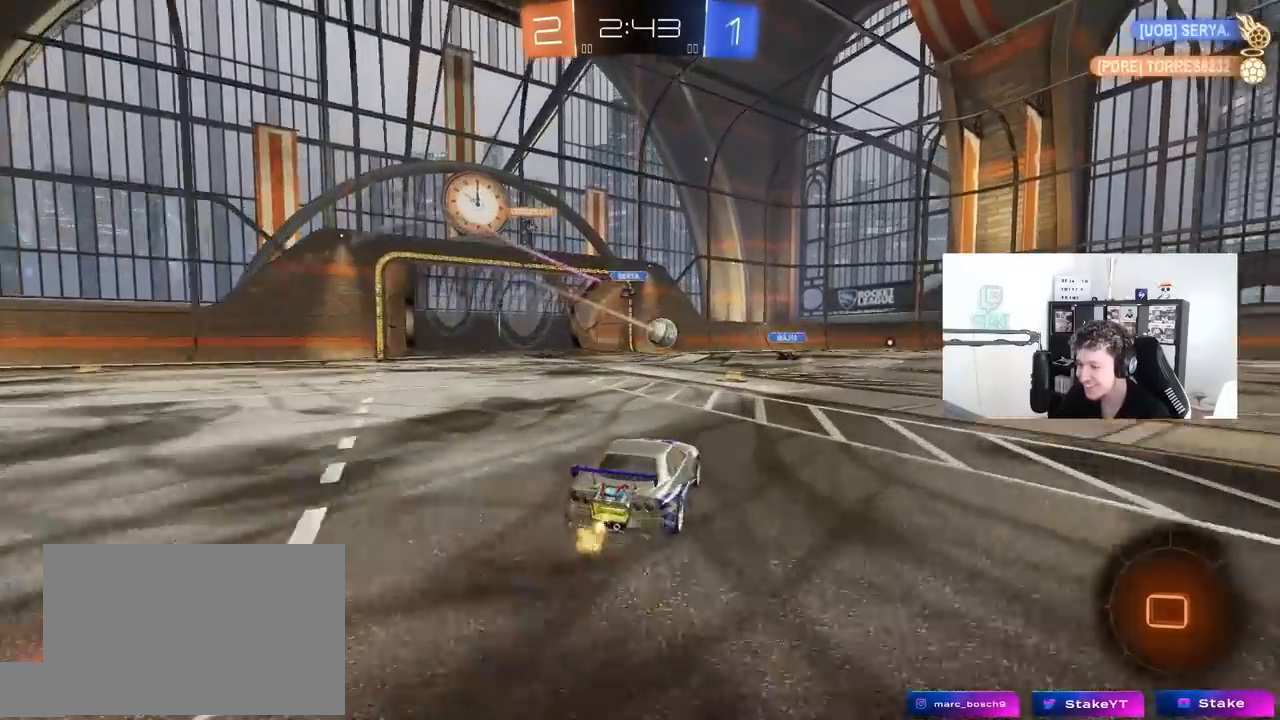
{"keys": ["a", "w"], "mouse": [], "mouse_move": "still", "events": [[50, "a", "down"], [200, "a", "up"], [200, "d", "down"], [383, "a", "down"], [383, "d", "up"], [383, "shift", "down"], [483, "shift", "up"]]}
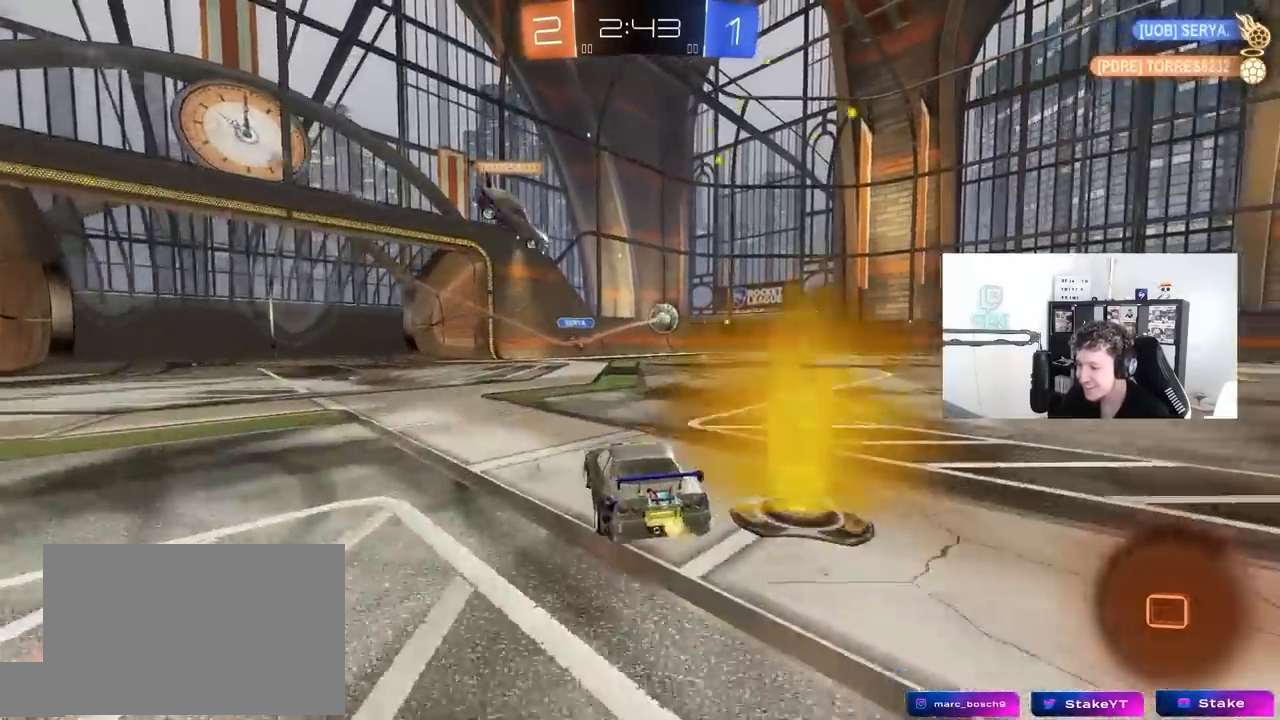
{"keys": ["d", "w"], "mouse": [], "mouse_move": "still", "events": [[350, "a", "up"], [450, "d", "down"]]}
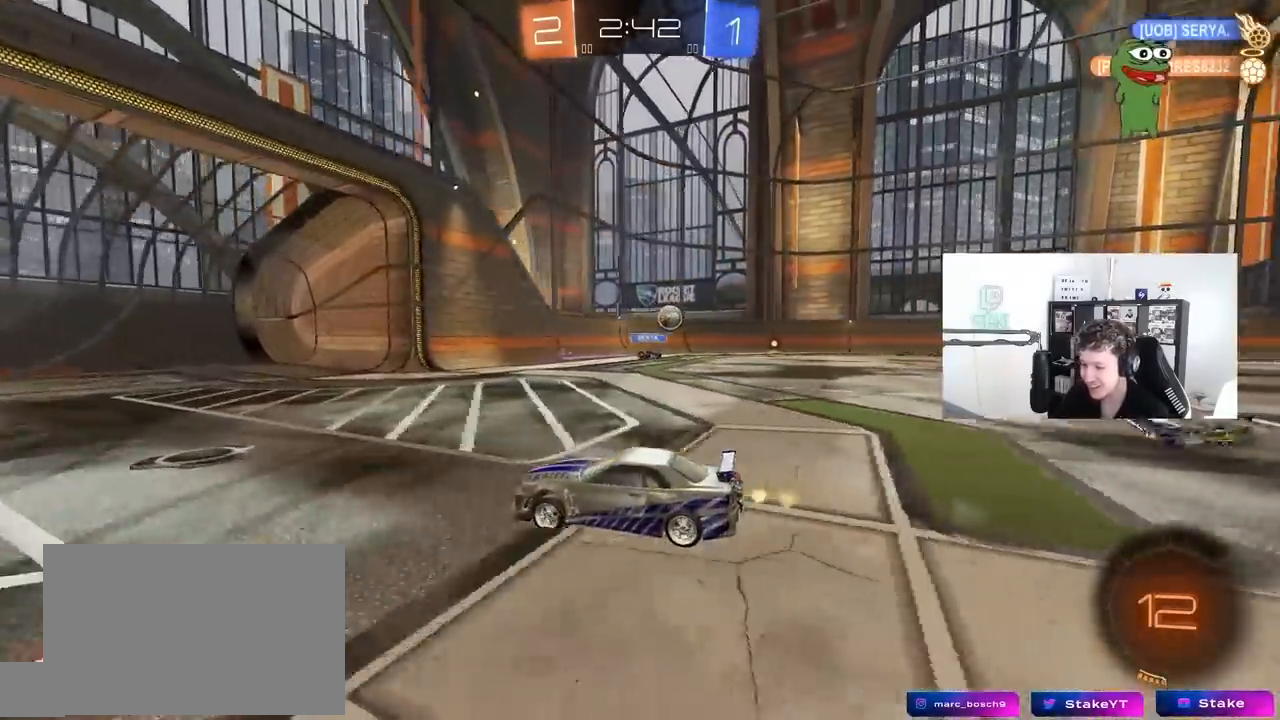
{"keys": ["d", "w"], "mouse": [], "mouse_move": "still", "events": [[33, "shift", "down"], [183, "shift", "up"]]}
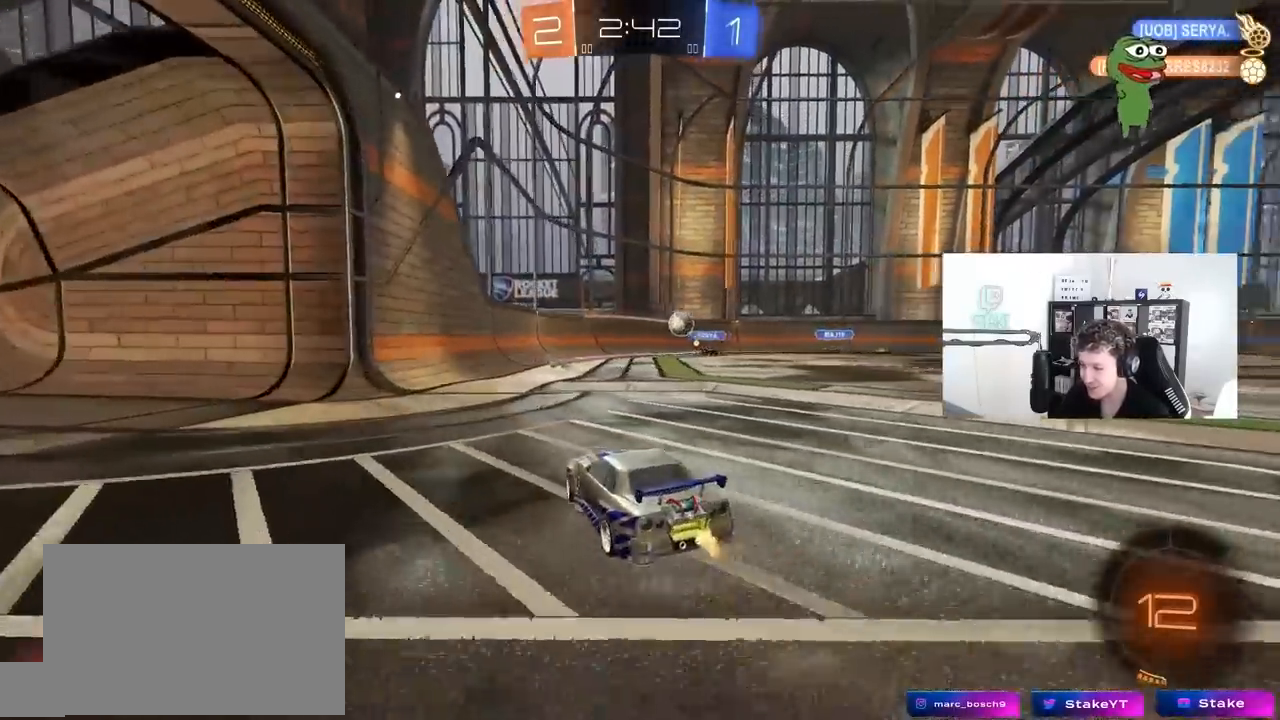
{"keys": ["a", "w"], "mouse": [], "mouse_move": "still", "events": [[17, "d", "up"], [283, "a", "down"], [283, "shift", "down"], [433, "shift", "up"]]}
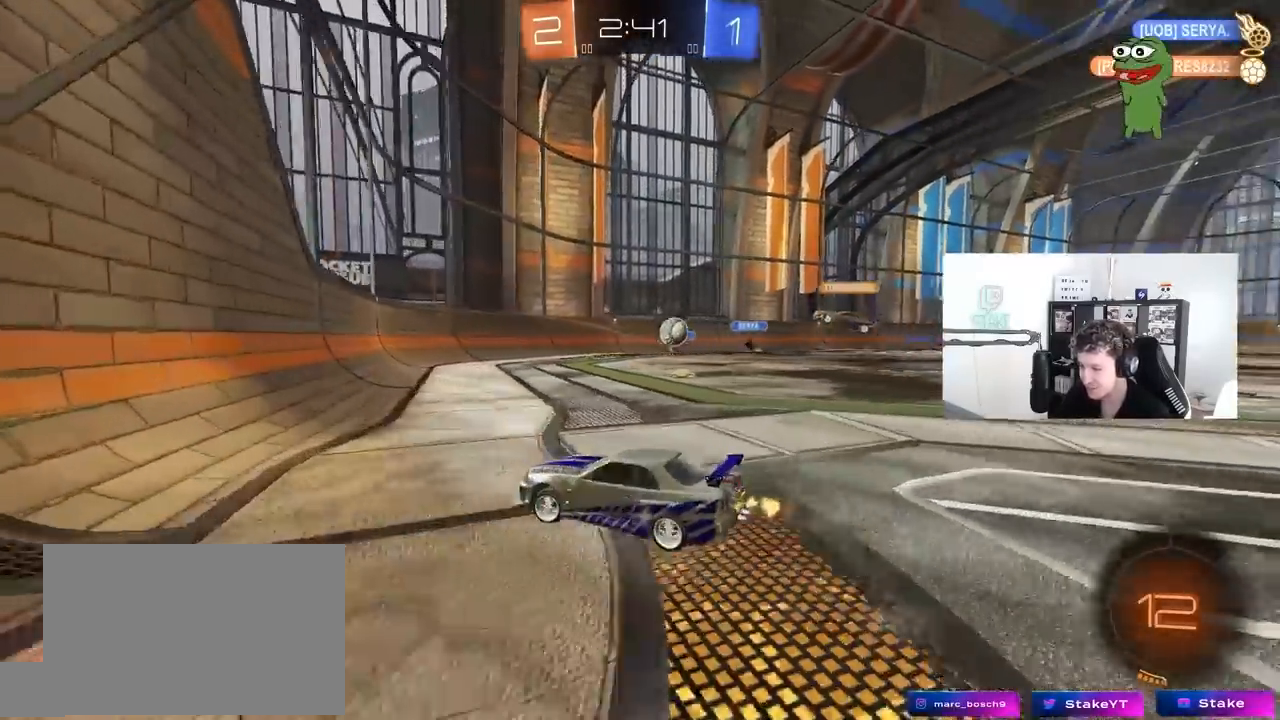
{"keys": ["w"], "mouse": [], "mouse_move": "still", "events": [[350, "a", "up"], [400, "d", "down"], [500, "d", "up"]]}
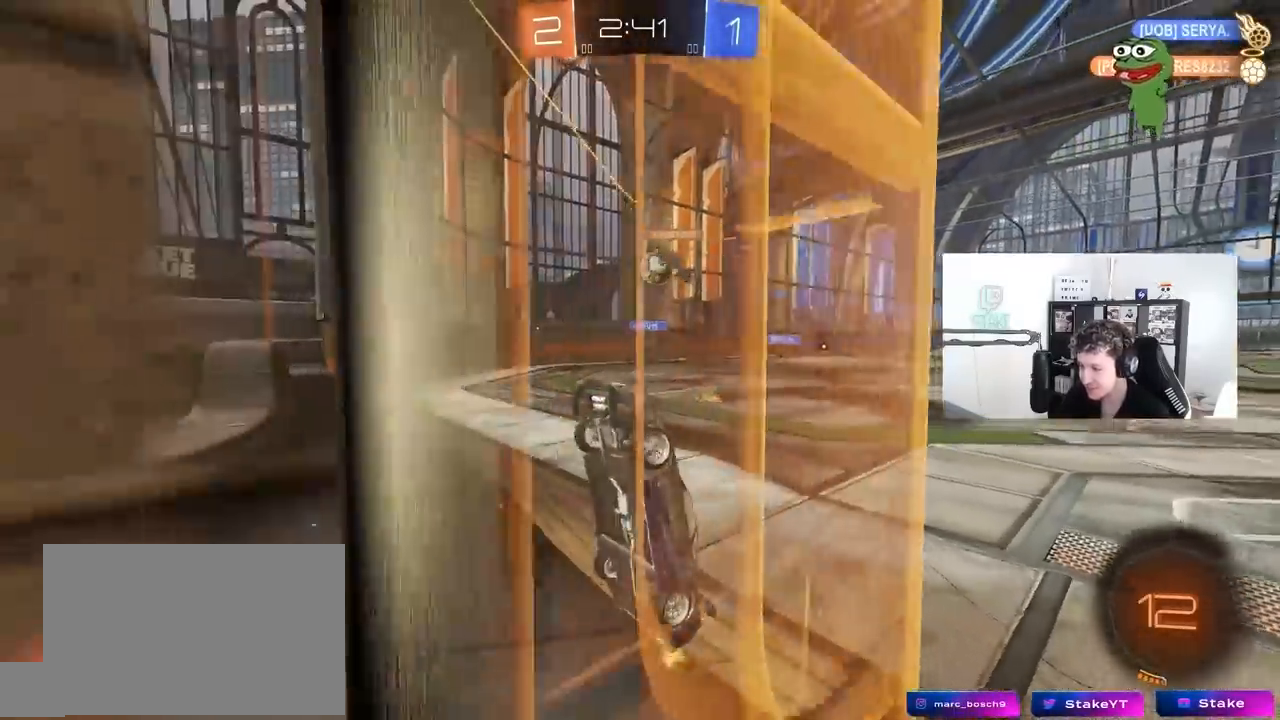
{"keys": ["w"], "mouse": [], "mouse_move": "still", "events": [[217, "a", "down"], [417, "a", "up"]]}
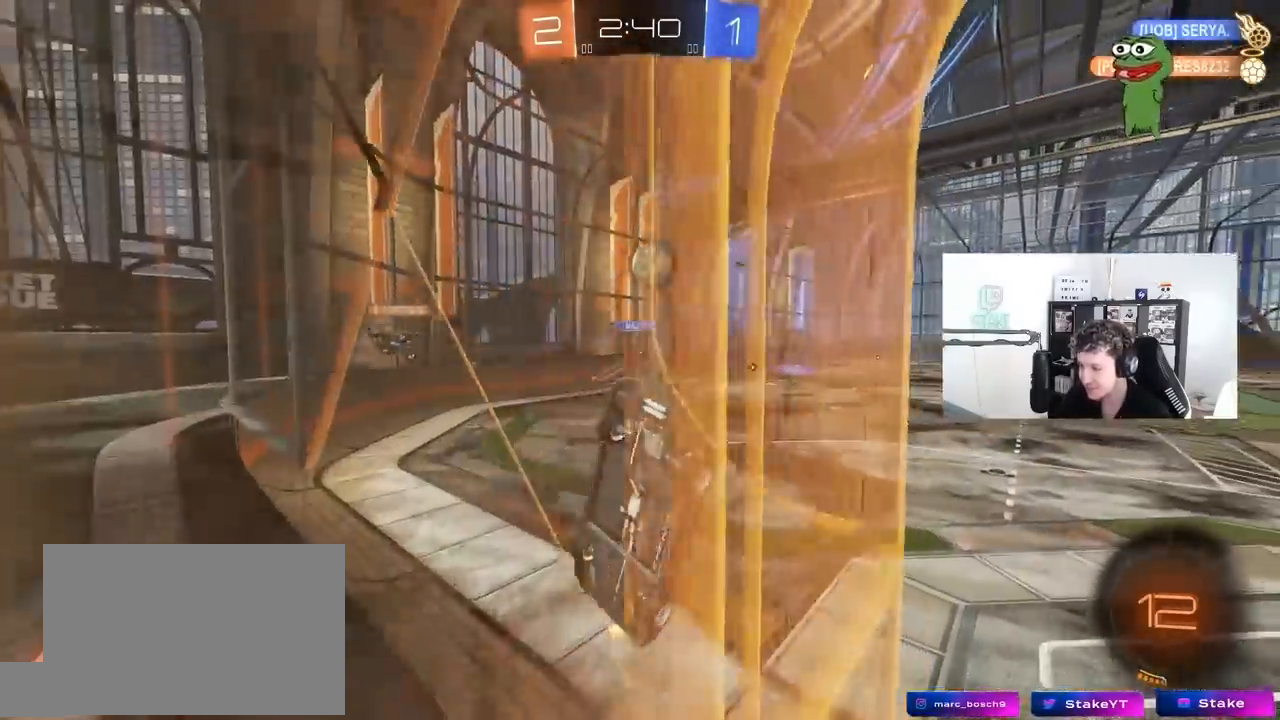
{"keys": ["a", "shift"], "mouse": [], "mouse_move": "still", "events": [[50, "mouse_right", "down"], [100, "d", "down"], [100, "s", "down"], [150, "w", "up"], [283, "mouse_right", "up"], [333, "a", "down"], [383, "d", "up"], [383, "s", "up"], [383, "shift", "down"]]}
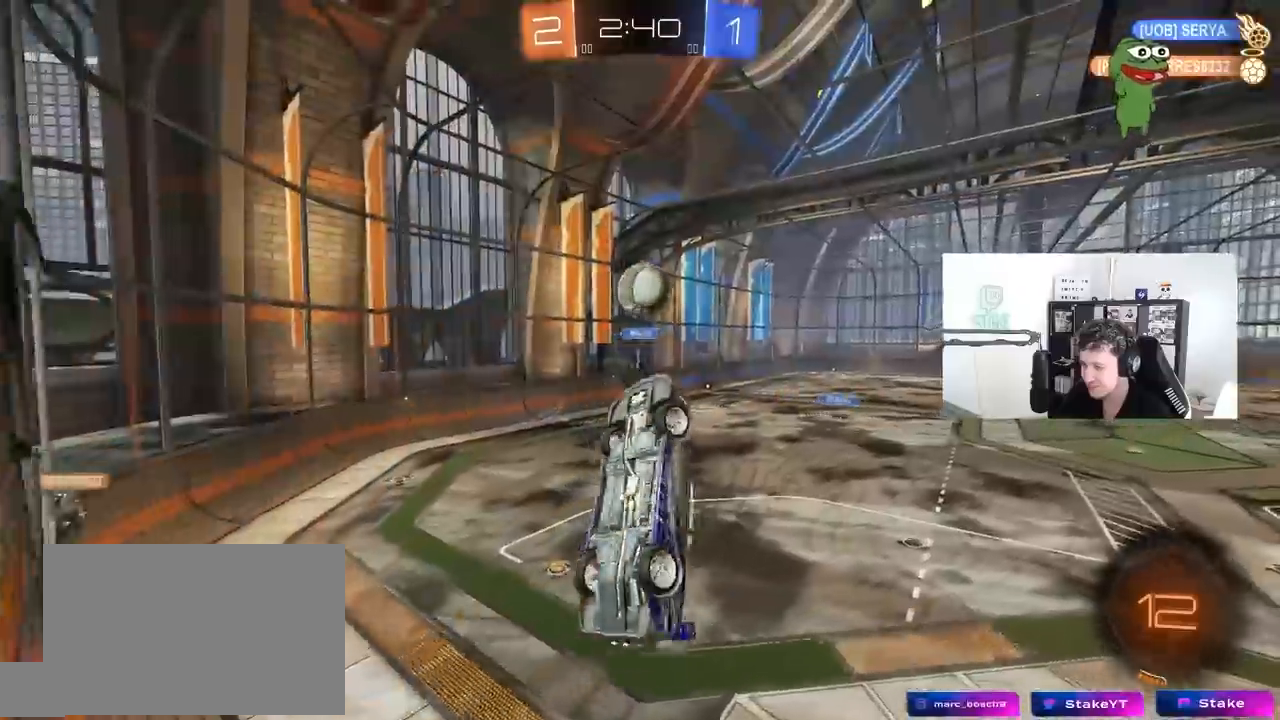
{"keys": ["d", "w"], "mouse": ["left"], "mouse_move": "still", "events": [[117, "w", "down"], [250, "shift", "up"], [250, "w", "up"], [300, "mouse_left", "down"], [400, "a", "up"], [450, "w", "down"], [500, "d", "down"]]}
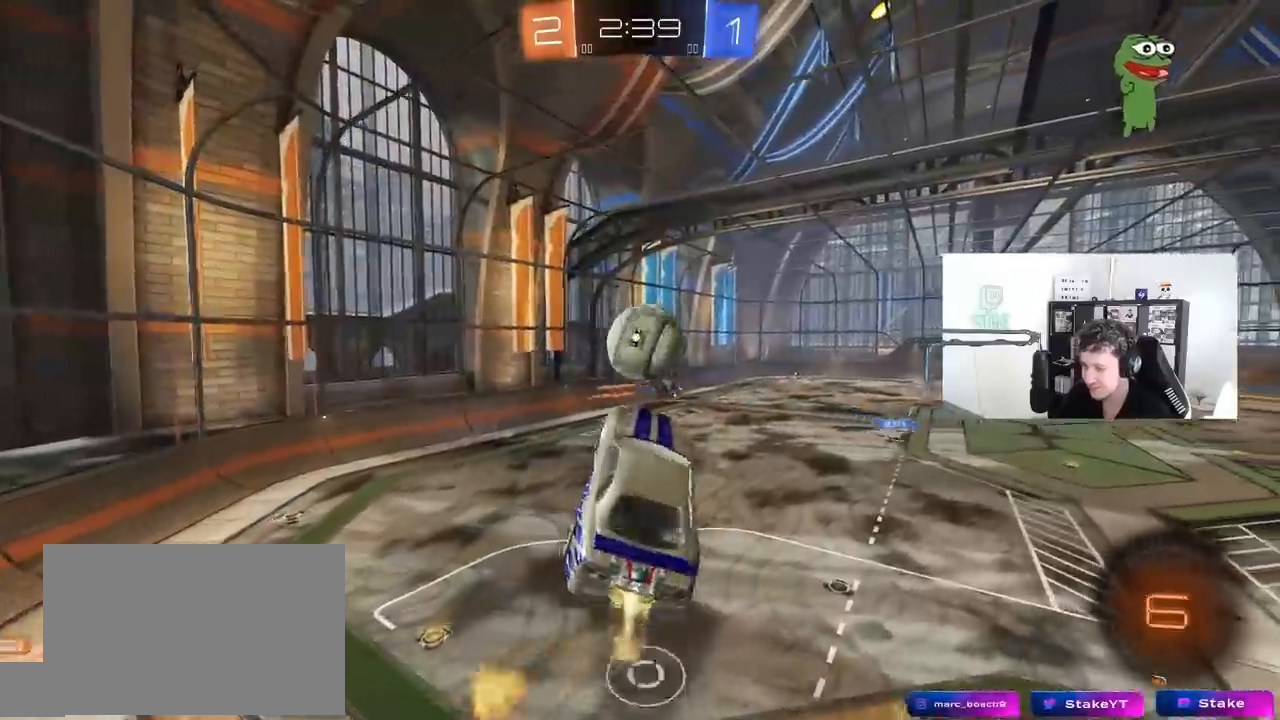
{"keys": ["d", "s", "shift"], "mouse": ["right"], "mouse_move": "still", "events": [[33, "w", "up"], [83, "d", "up"], [133, "d", "down"], [183, "d", "up"], [183, "w", "down"], [267, "mouse_right", "down"], [367, "shift", "down"], [467, "d", "down"], [500, "mouse_left", "up"], [500, "s", "down"], [500, "w", "up"]]}
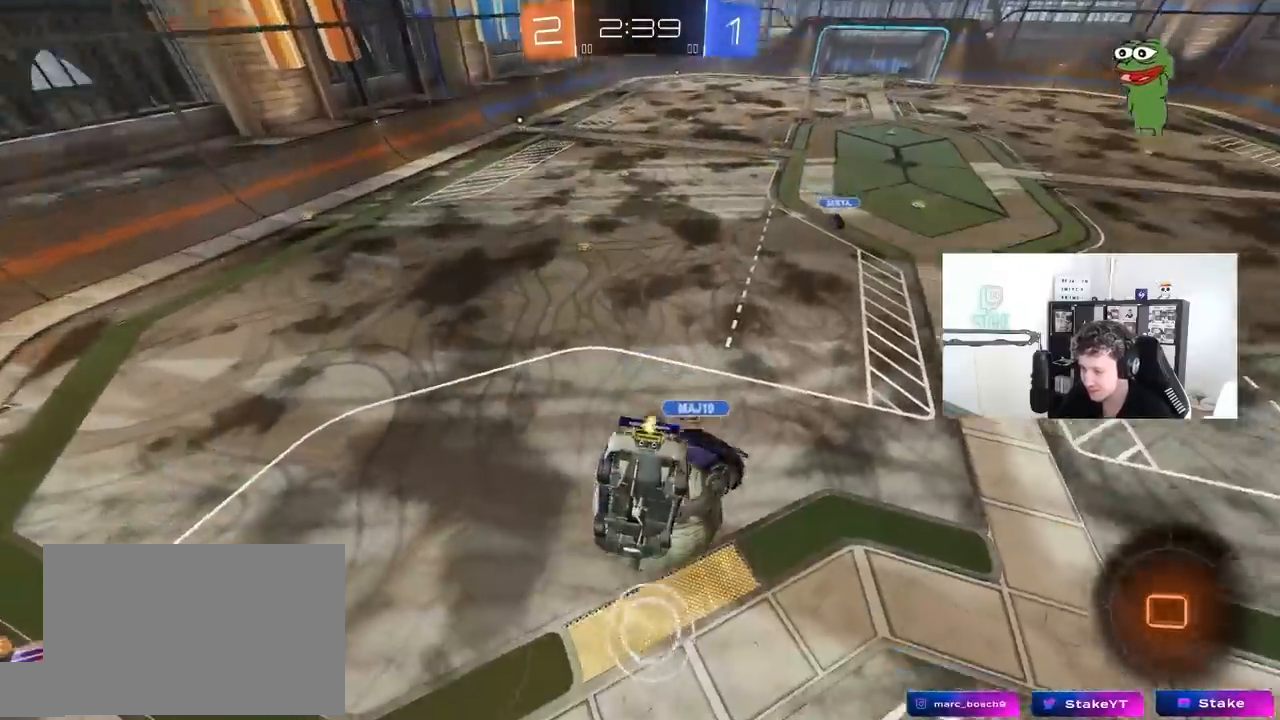
{"keys": ["d", "shift"], "mouse": [], "mouse_move": "still", "events": [[50, "mouse_right", "up"], [383, "s", "up"]]}
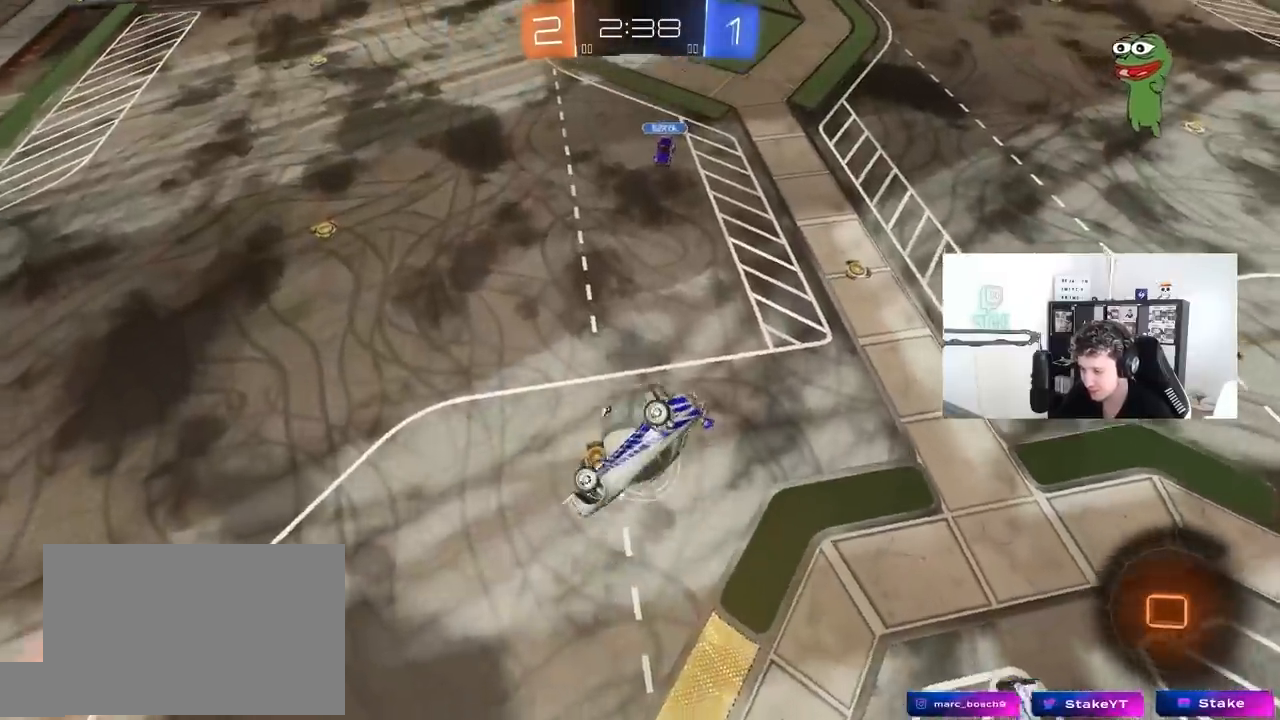
{"keys": ["d", "w"], "mouse": [], "mouse_move": "still", "events": [[17, "w", "down"], [117, "shift", "up"], [267, "shift", "down"], [400, "shift", "up"]]}
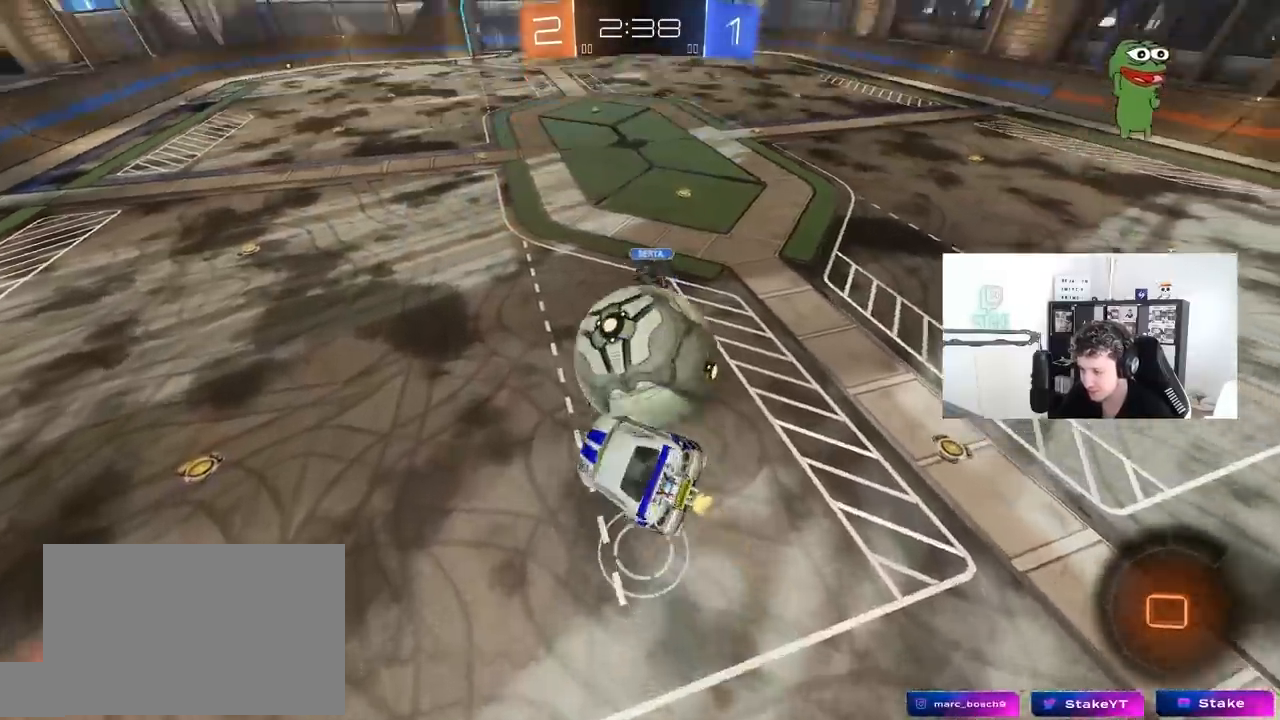
{"keys": ["d", "shift"], "mouse": [], "mouse_move": "still", "events": [[33, "w", "up"], [183, "shift", "down"], [233, "s", "down"], [267, "a", "down"], [317, "d", "up"], [317, "shift", "up"], [417, "a", "up"], [417, "d", "down"], [417, "shift", "down"], [467, "s", "up"]]}
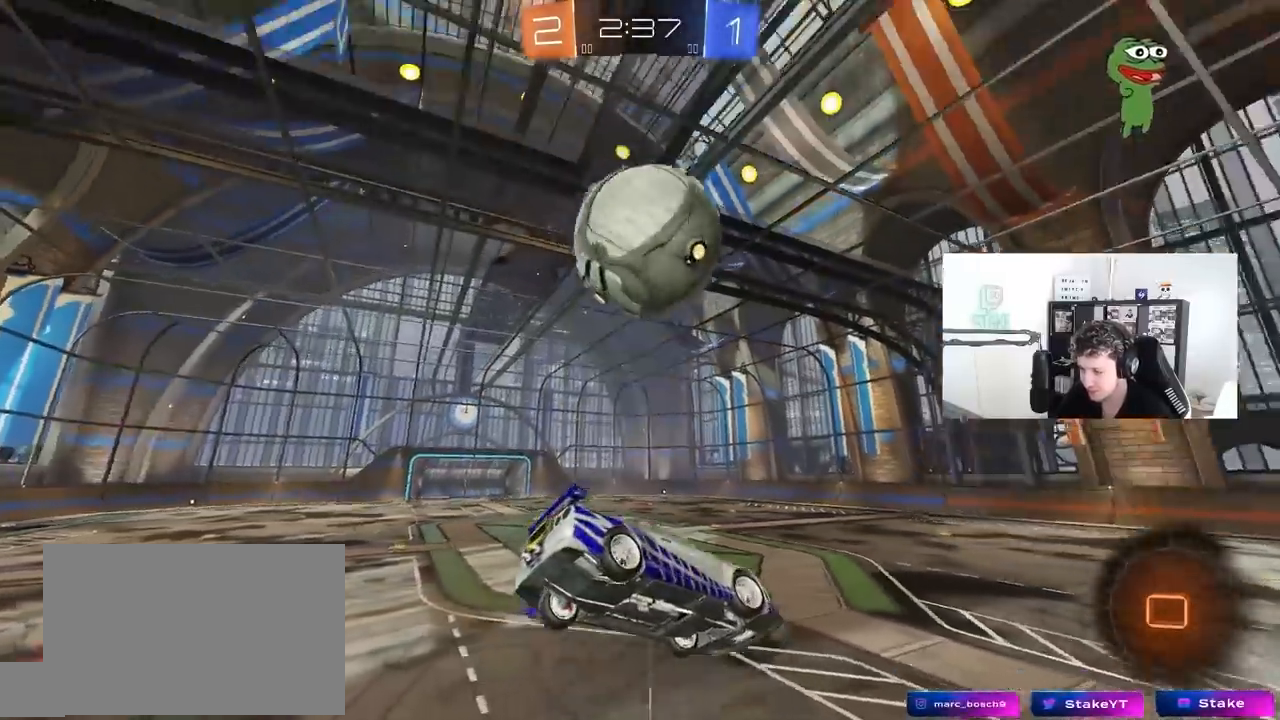
{"keys": ["a", "s"], "mouse": [], "mouse_move": "still", "events": [[100, "shift", "up"], [150, "d", "up"], [250, "d", "down"], [250, "s", "down"], [283, "a", "down"], [283, "d", "up"]]}
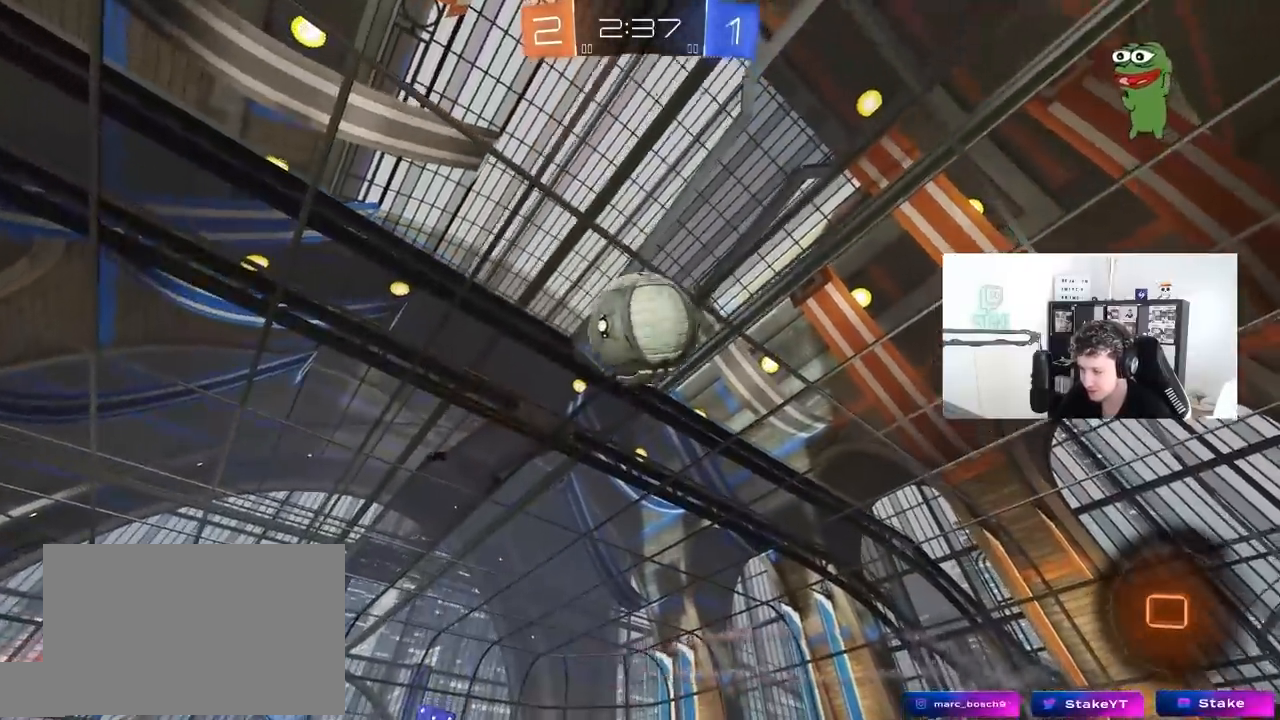
{"keys": ["s"], "mouse": [], "mouse_move": "still", "events": [[500, "a", "up"]]}
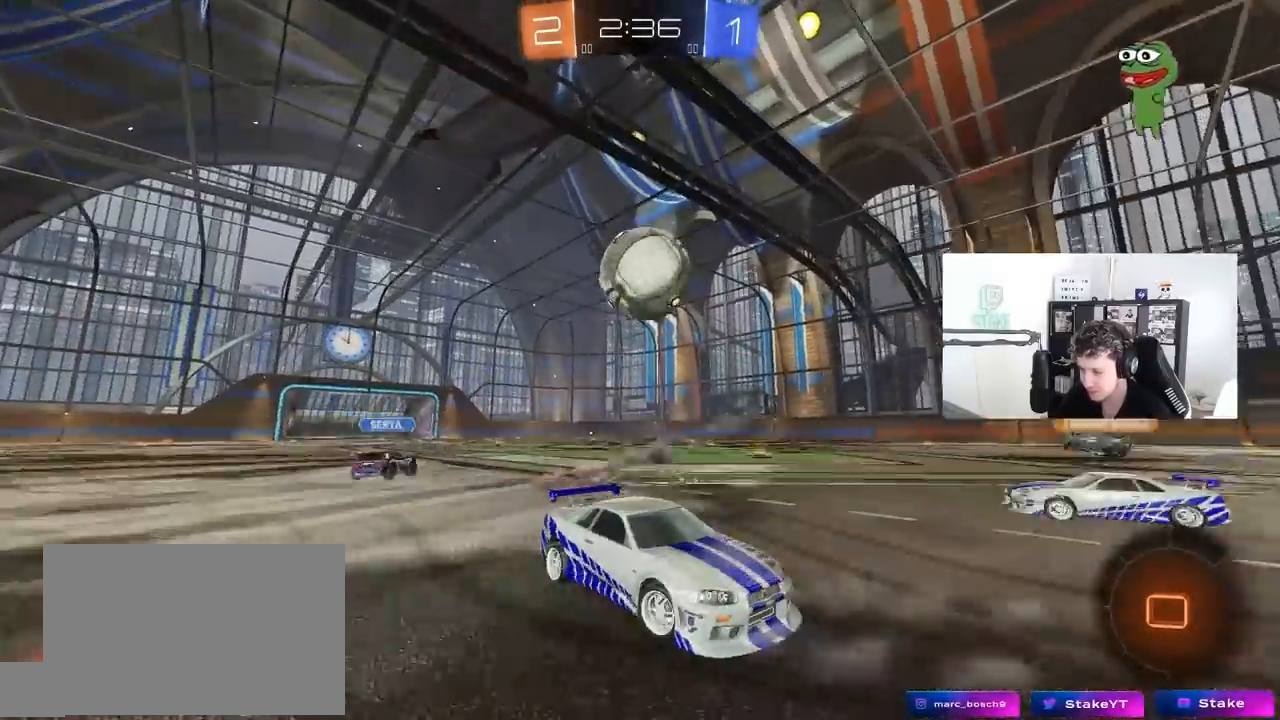
{"keys": ["w"], "mouse": [], "mouse_move": "still", "events": [[317, "d", "down"], [417, "d", "up"], [417, "s", "up"], [500, "w", "down"]]}